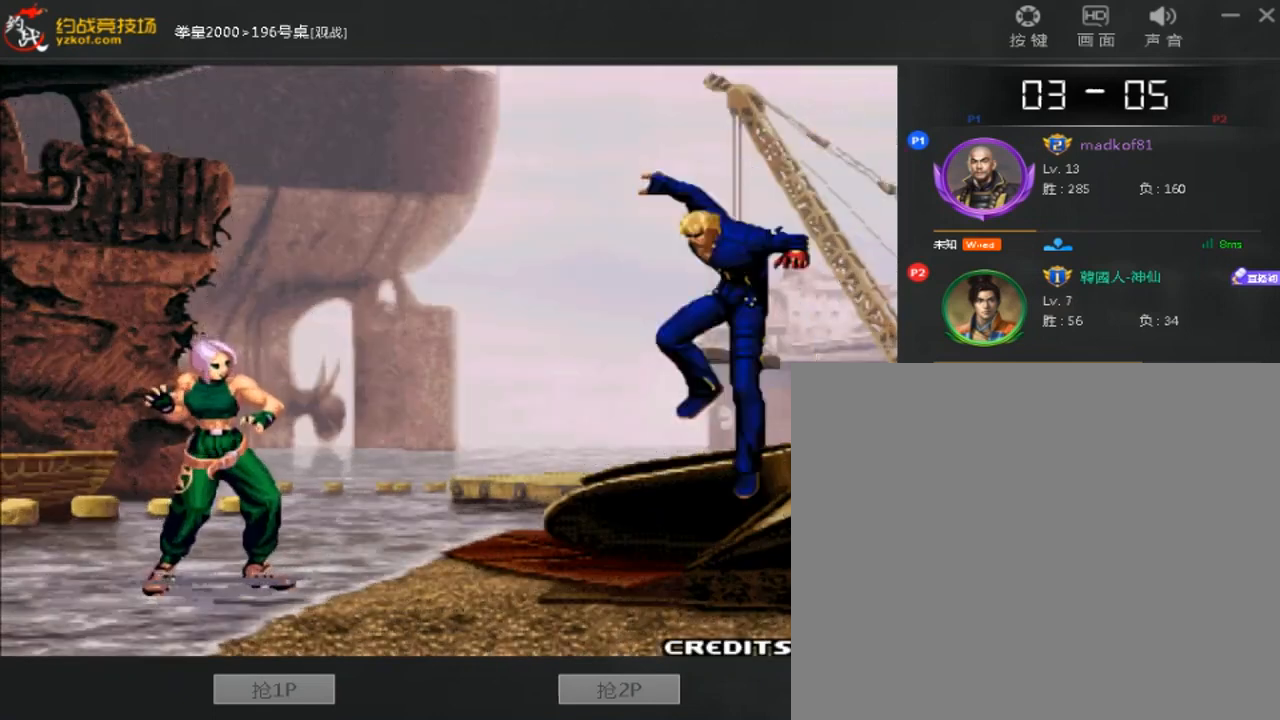
Gameplay with a controller (arcade stick); each line is a JSON object with the inputs held at the frame after it (dt_ms = milliseconds from this image to that frame). "events" lists button and stick changes between this image and that frame as [ms after this image, input, new state], when the widget could be followed in between. Not read: L3 R3.
{"dt_ms": 520, "buttons": ["A"], "left_stick": "center", "events": [[120, "A", "down"], [360, "A", "up"], [440, "A", "down"]]}
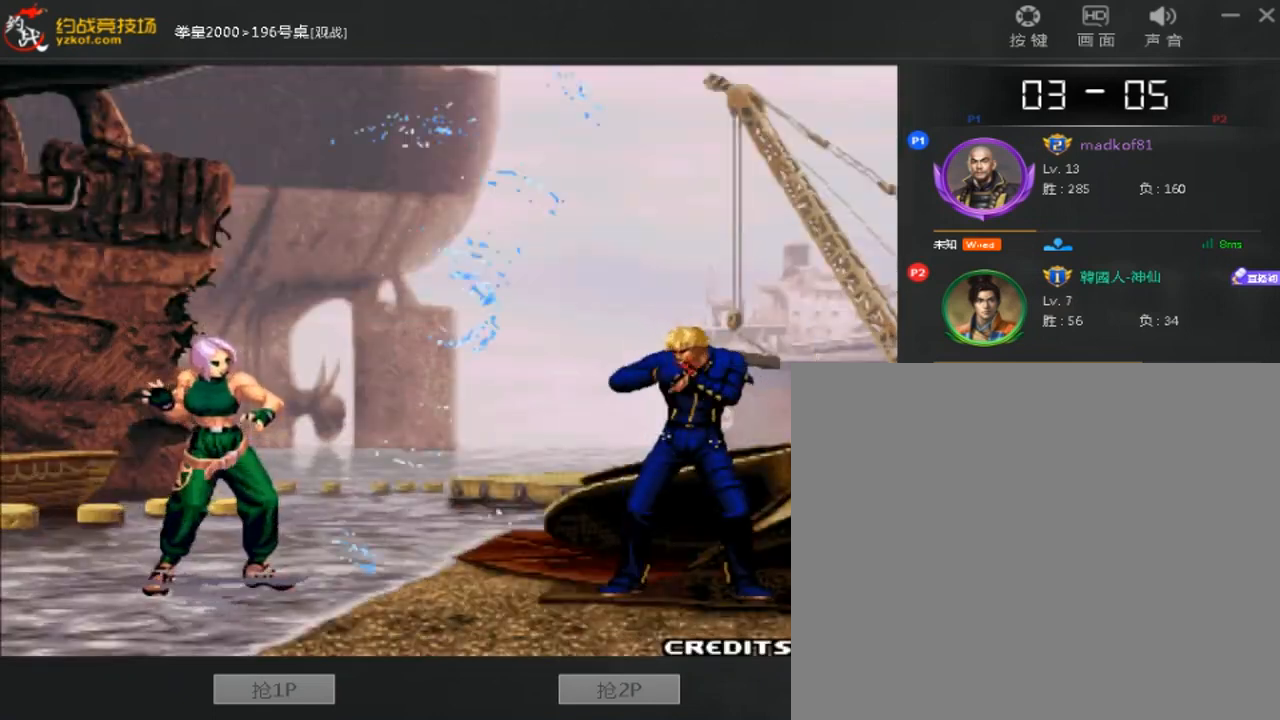
{"dt_ms": 480, "buttons": ["A"], "left_stick": "center", "events": [[240, "A", "up"], [320, "A", "down"]]}
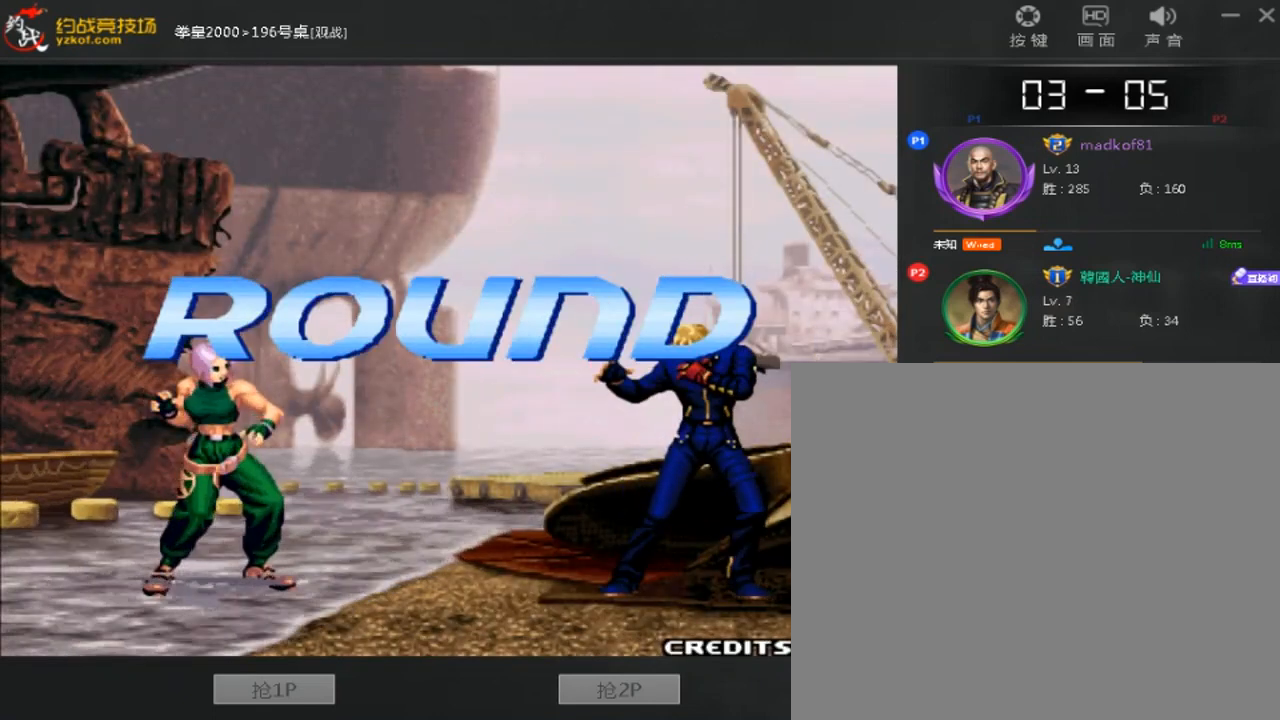
{"dt_ms": 520, "buttons": [], "left_stick": "center", "events": [[160, "A", "up"]]}
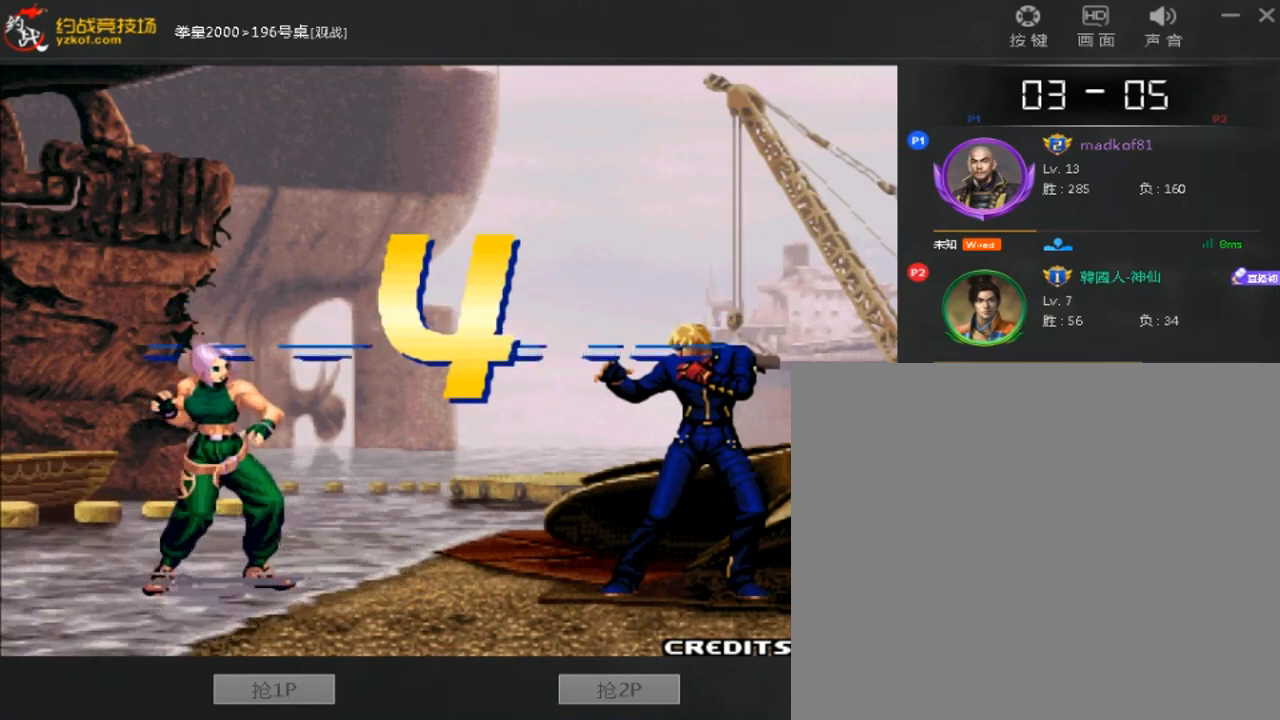
{"dt_ms": 480, "buttons": [], "left_stick": "center", "events": []}
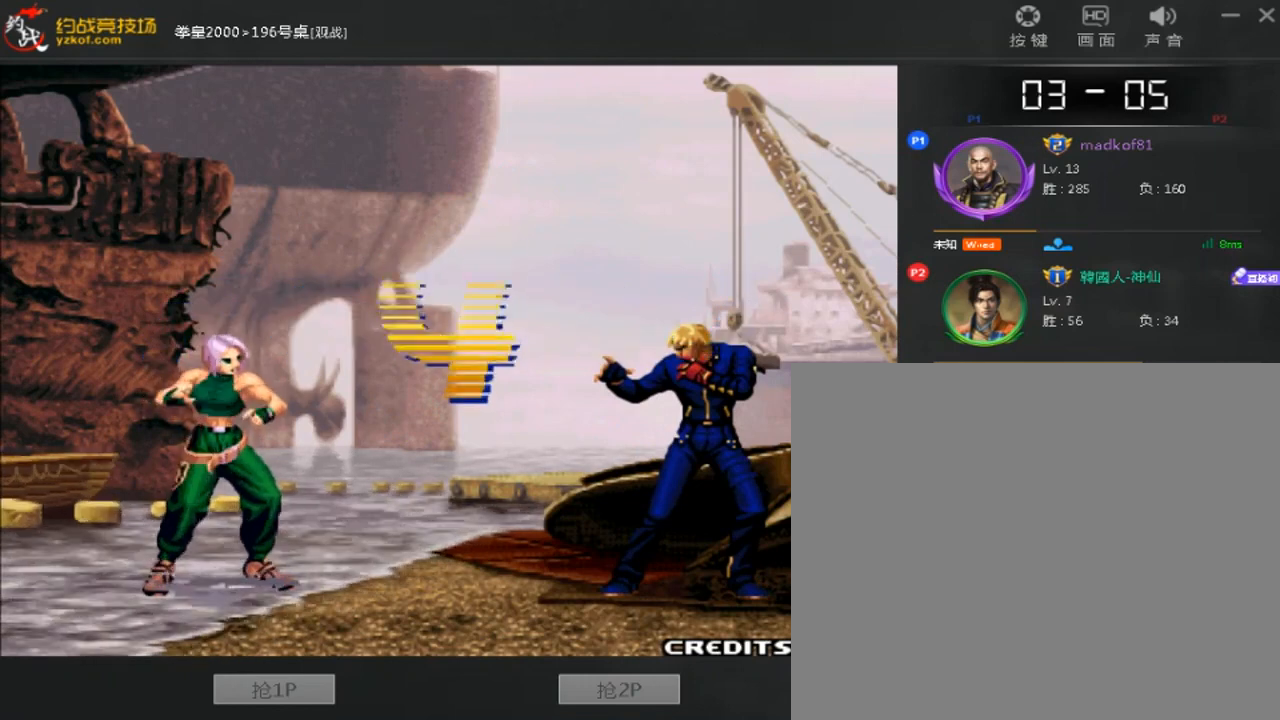
{"dt_ms": 520, "buttons": [], "left_stick": "down", "events": [[480, "left_stick", "down"]]}
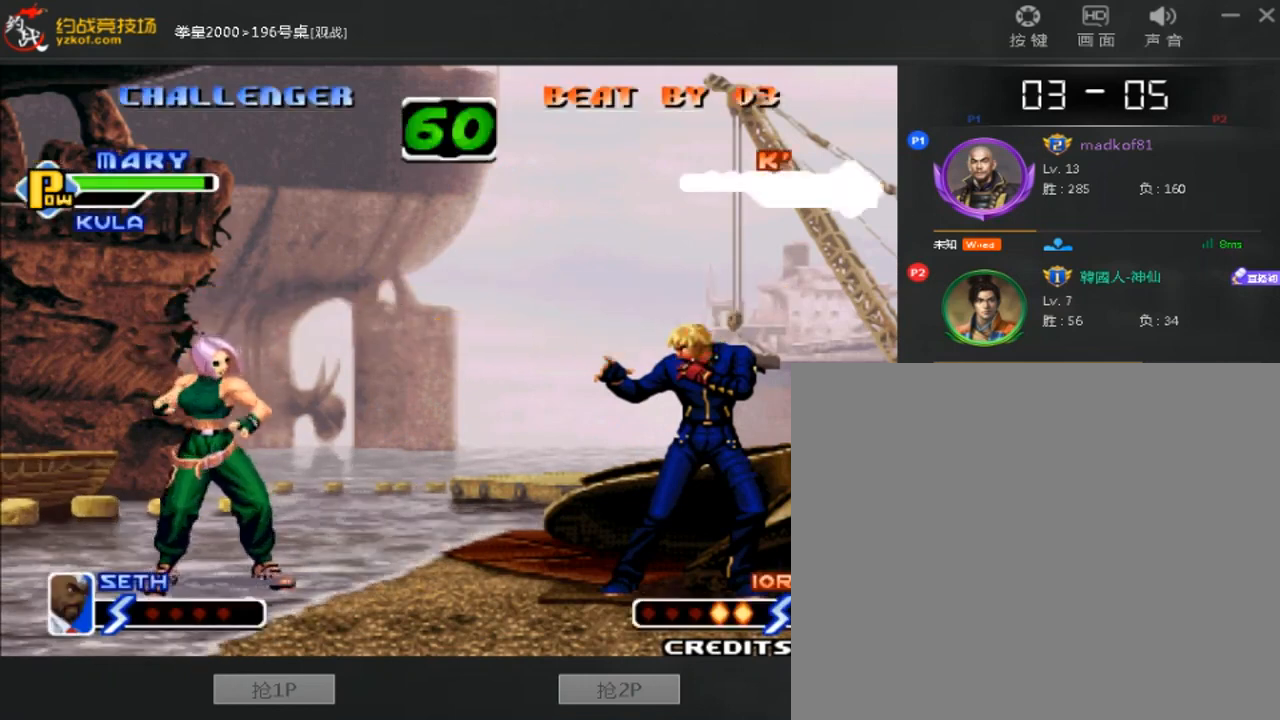
{"dt_ms": 480, "buttons": [], "left_stick": "left", "events": [[160, "left_stick", "center"], [440, "left_stick", "left"]]}
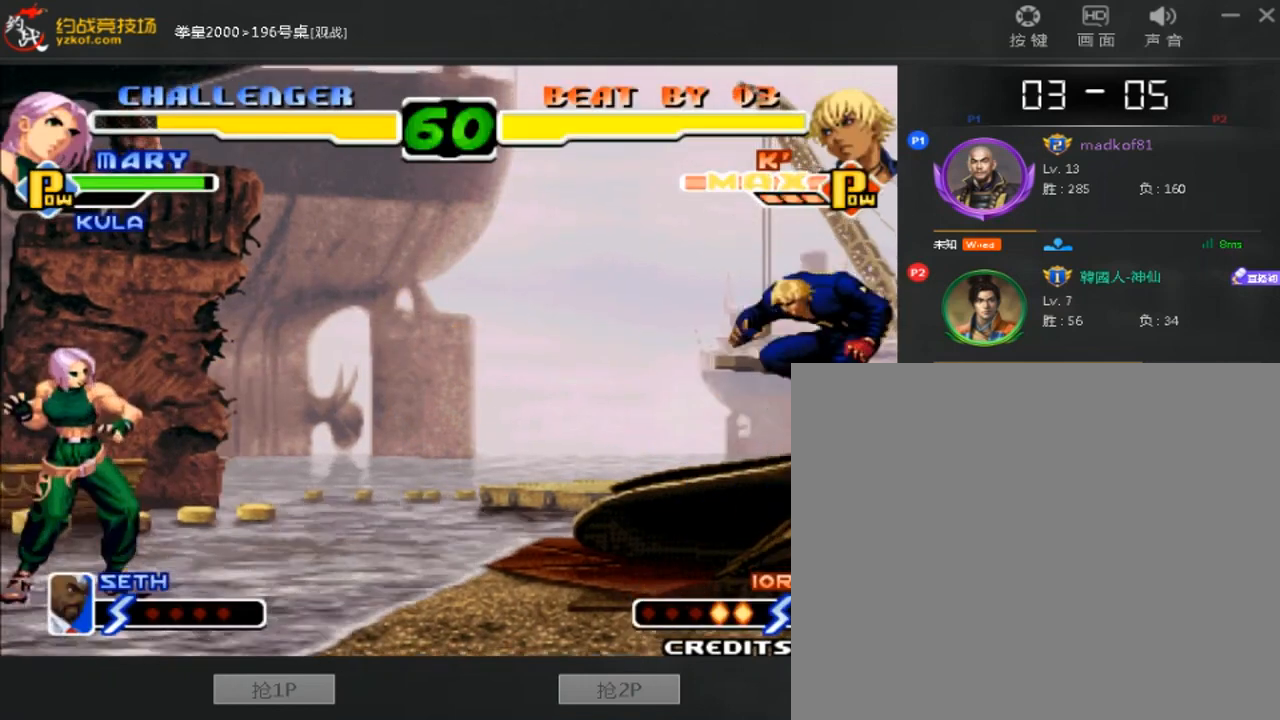
{"dt_ms": 1000, "buttons": [], "left_stick": "left"}
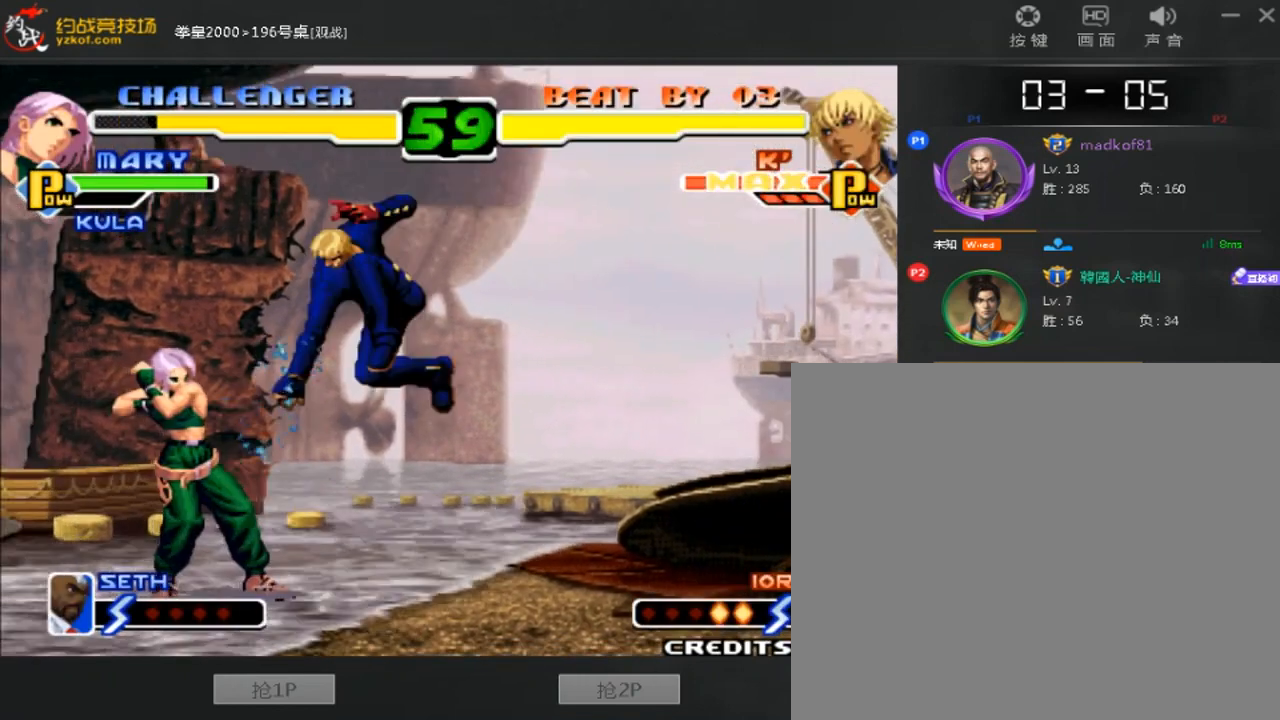
{"dt_ms": 520, "buttons": [], "left_stick": "down-left", "events": [[80, "left_stick", "center"], [160, "left_stick", "left"], [480, "left_stick", "down-left"]]}
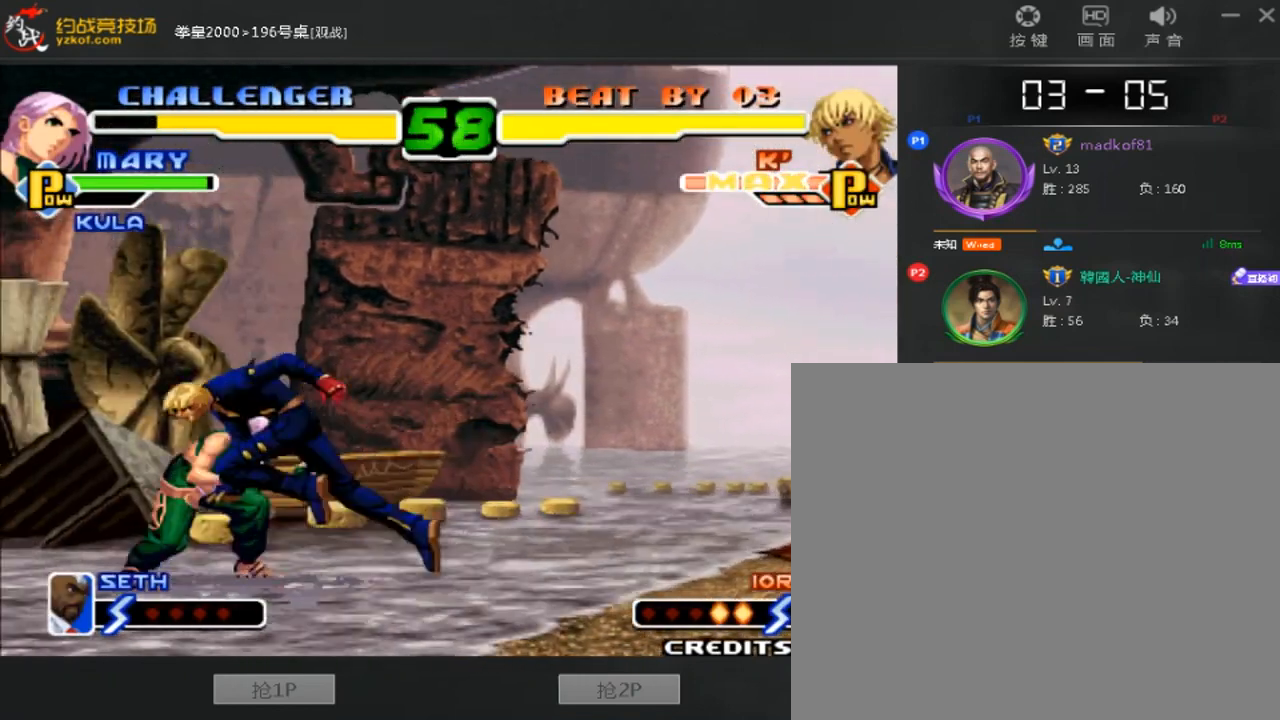
{"dt_ms": 480, "buttons": ["B"], "left_stick": "down-right", "events": [[80, "B", "down"], [240, "B", "up"], [360, "left_stick", "down-right"], [400, "B", "down"]]}
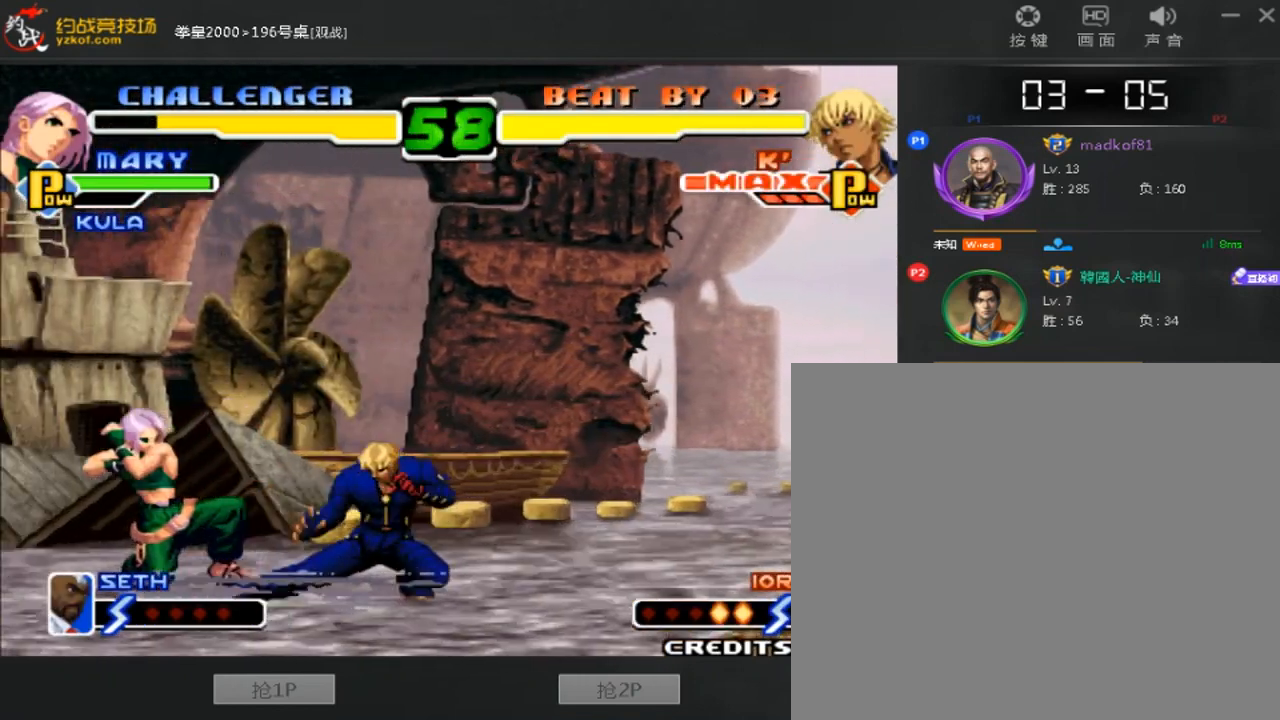
{"dt_ms": 520, "buttons": [], "left_stick": "left", "events": [[40, "B", "up"], [80, "left_stick", "down-left"], [160, "left_stick", "left"], [200, "C", "down"], [280, "C", "up"]]}
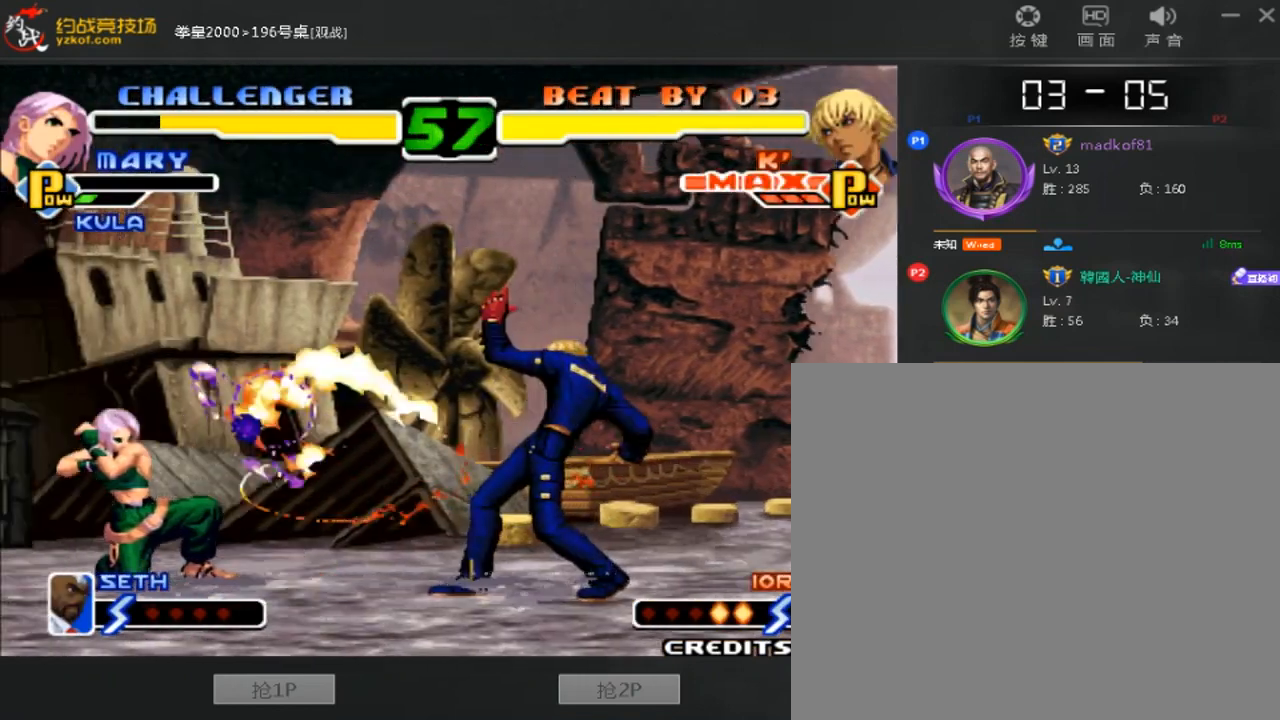
{"dt_ms": 480, "buttons": [], "left_stick": "center", "events": [[160, "left_stick", "center"]]}
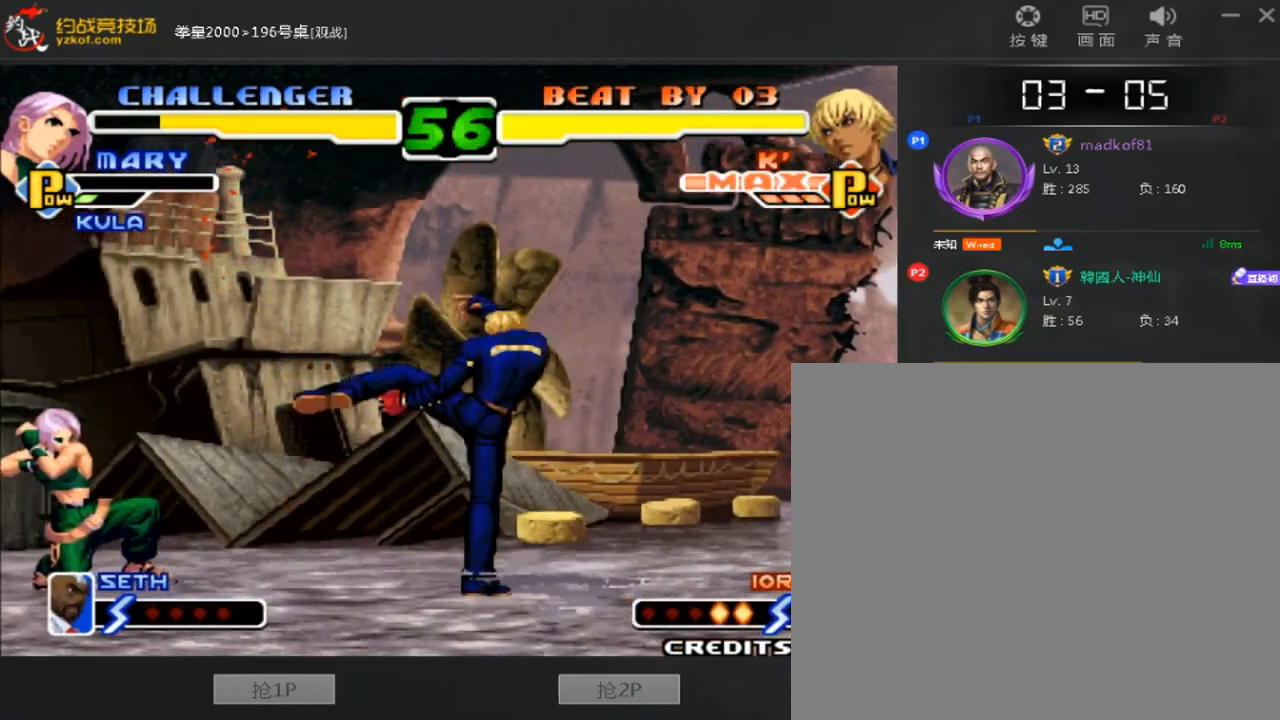
{"dt_ms": 520, "buttons": [], "left_stick": "right", "events": [[120, "left_stick", "up"], [280, "left_stick", "right"]]}
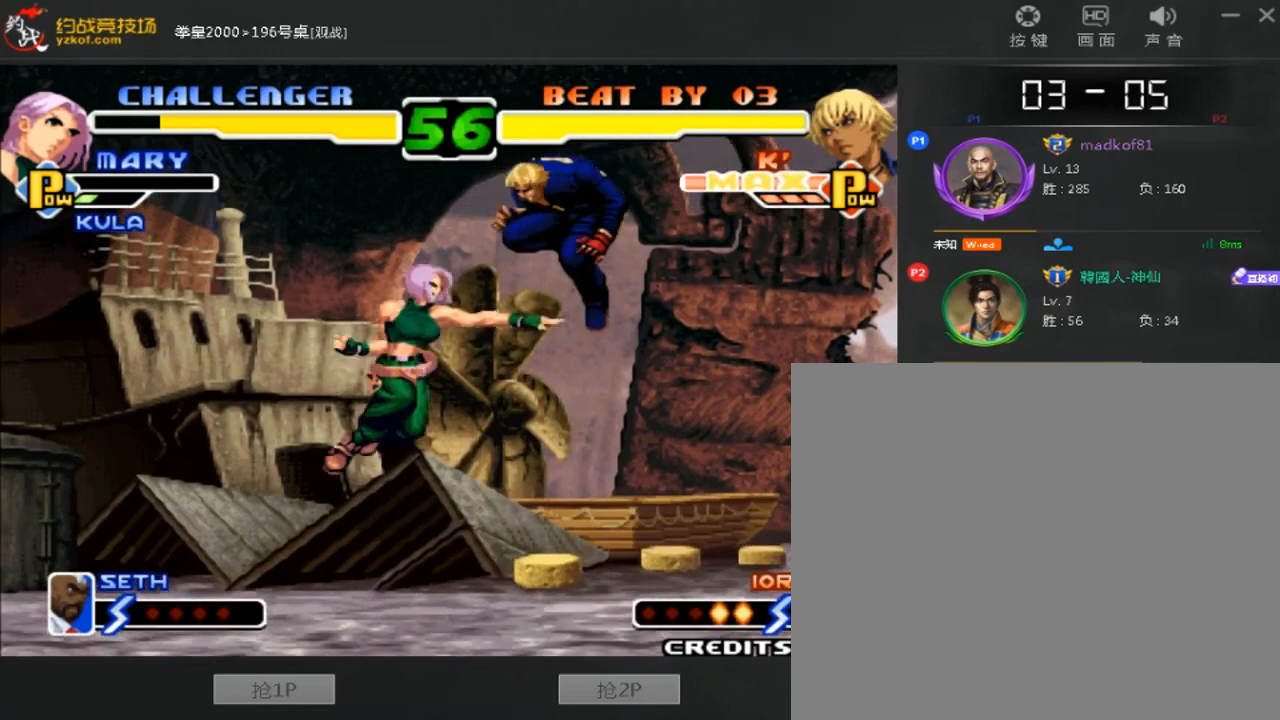
{"dt_ms": 480, "buttons": [], "left_stick": "left", "events": [[80, "D", "down"], [160, "left_stick", "center"], [240, "D", "up"], [320, "left_stick", "left"], [400, "left_stick", "center"], [480, "left_stick", "left"]]}
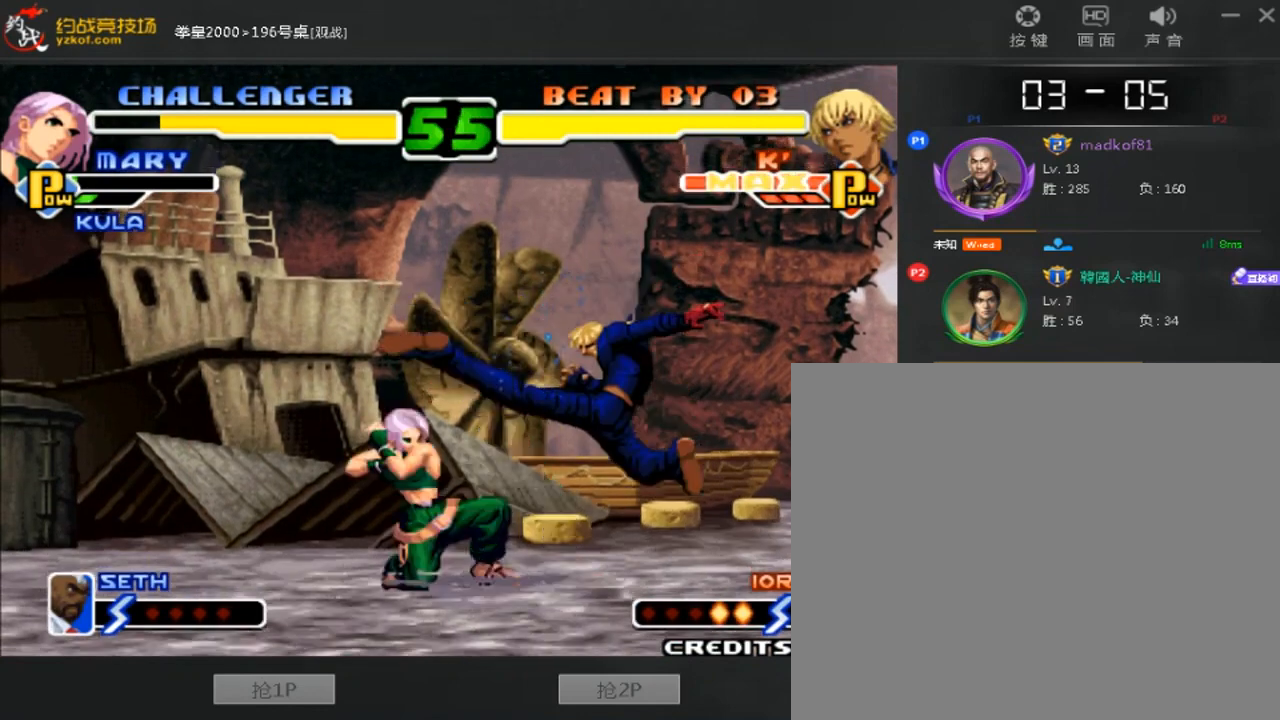
{"dt_ms": 520, "buttons": [], "left_stick": "left", "events": [[160, "B", "down"], [160, "left_stick", "down-right"], [320, "B", "up"], [520, "left_stick", "left"]]}
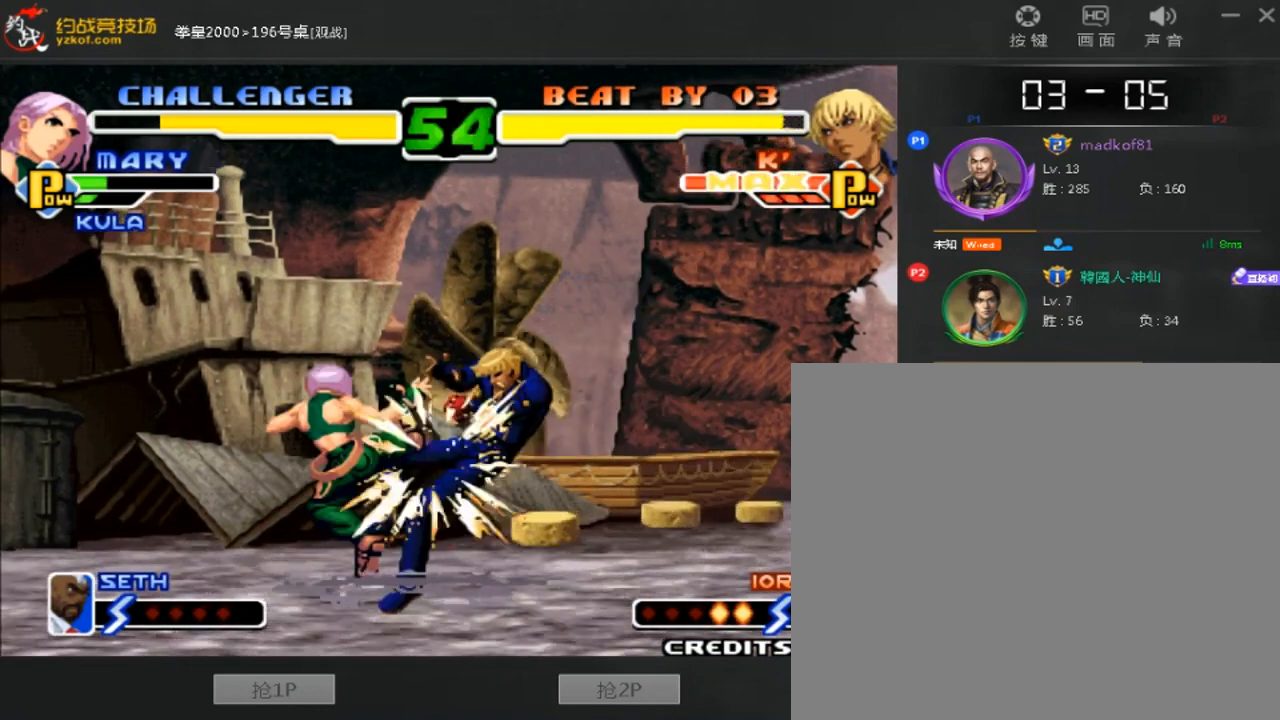
{"dt_ms": 480, "buttons": [], "left_stick": "center", "events": [[80, "left_stick", "down-right"], [240, "left_stick", "center"]]}
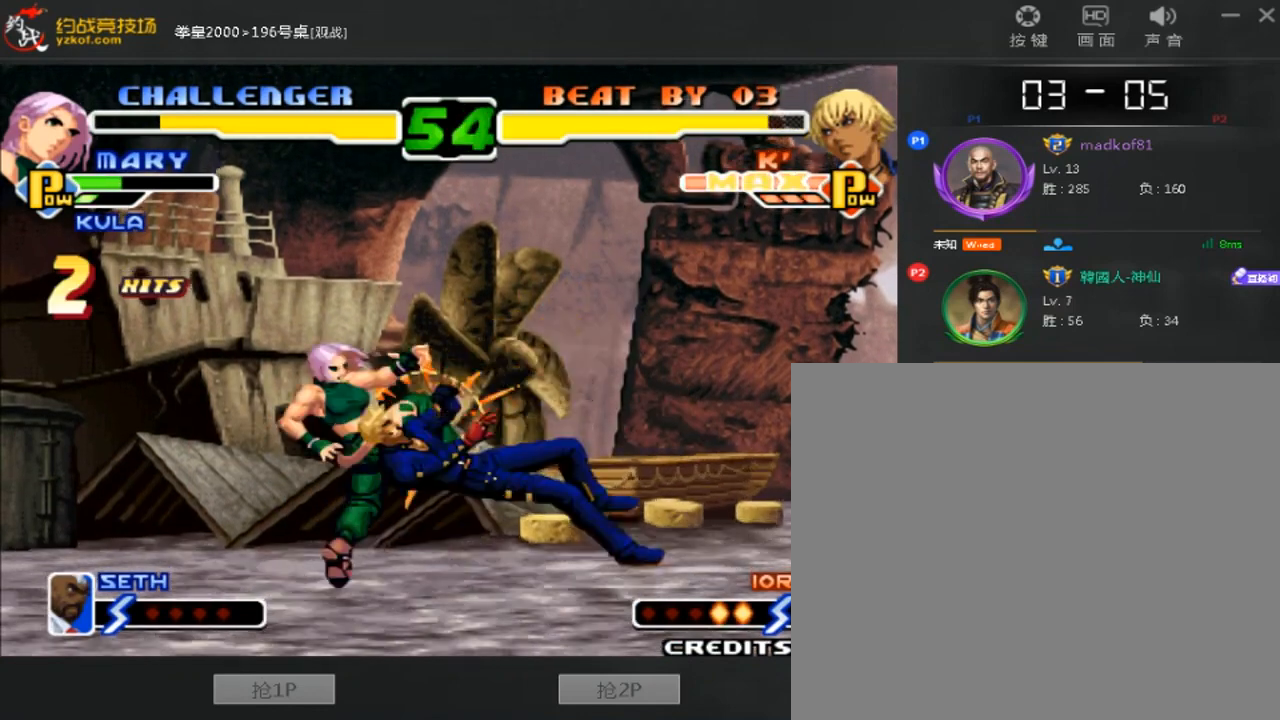
{"dt_ms": 520, "buttons": [], "left_stick": "center", "events": []}
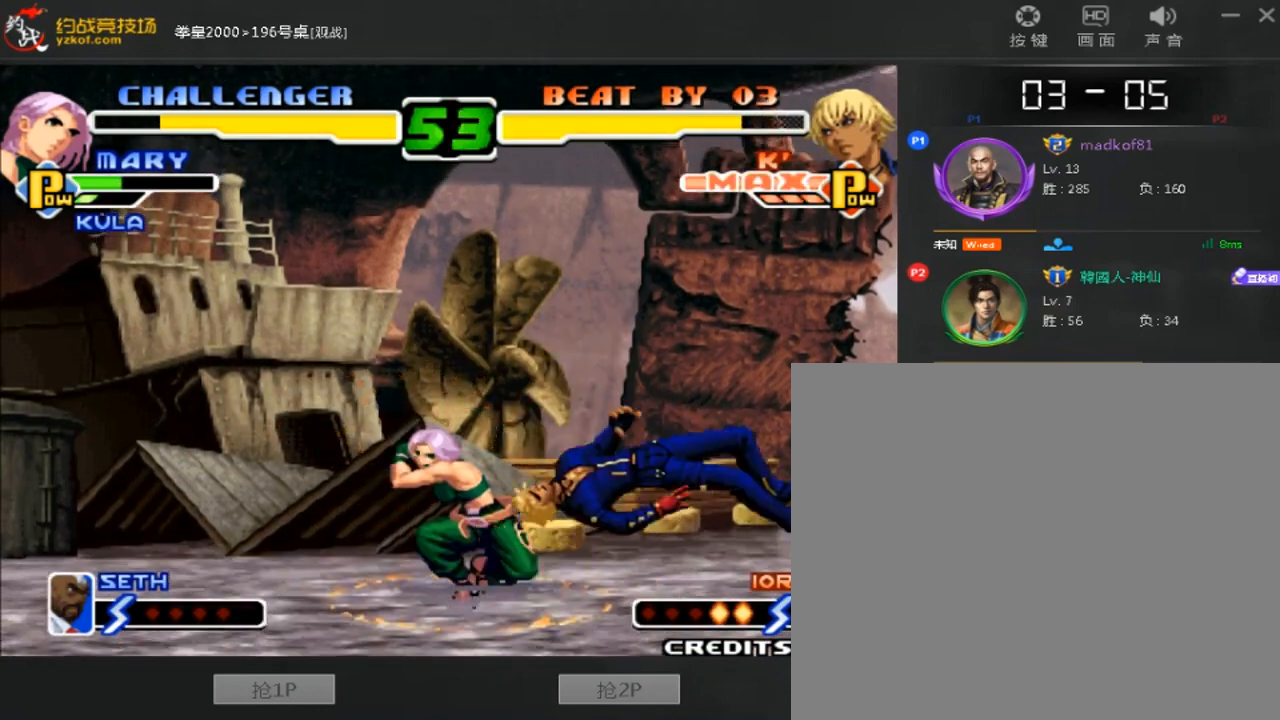
{"dt_ms": 480, "buttons": [], "left_stick": "center", "events": []}
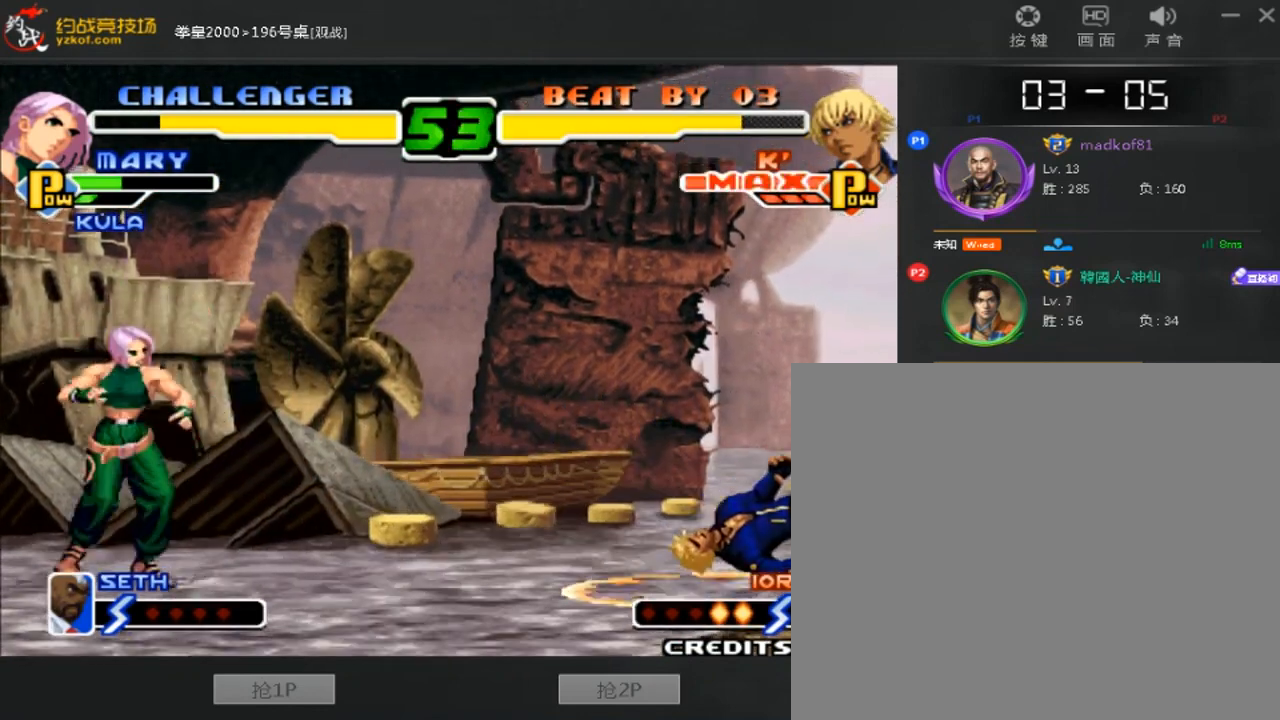
{"dt_ms": 520, "buttons": ["C"], "left_stick": "left", "events": [[280, "left_stick", "left"], [440, "left_stick", "down"], [520, "C", "down"], [520, "left_stick", "left"]]}
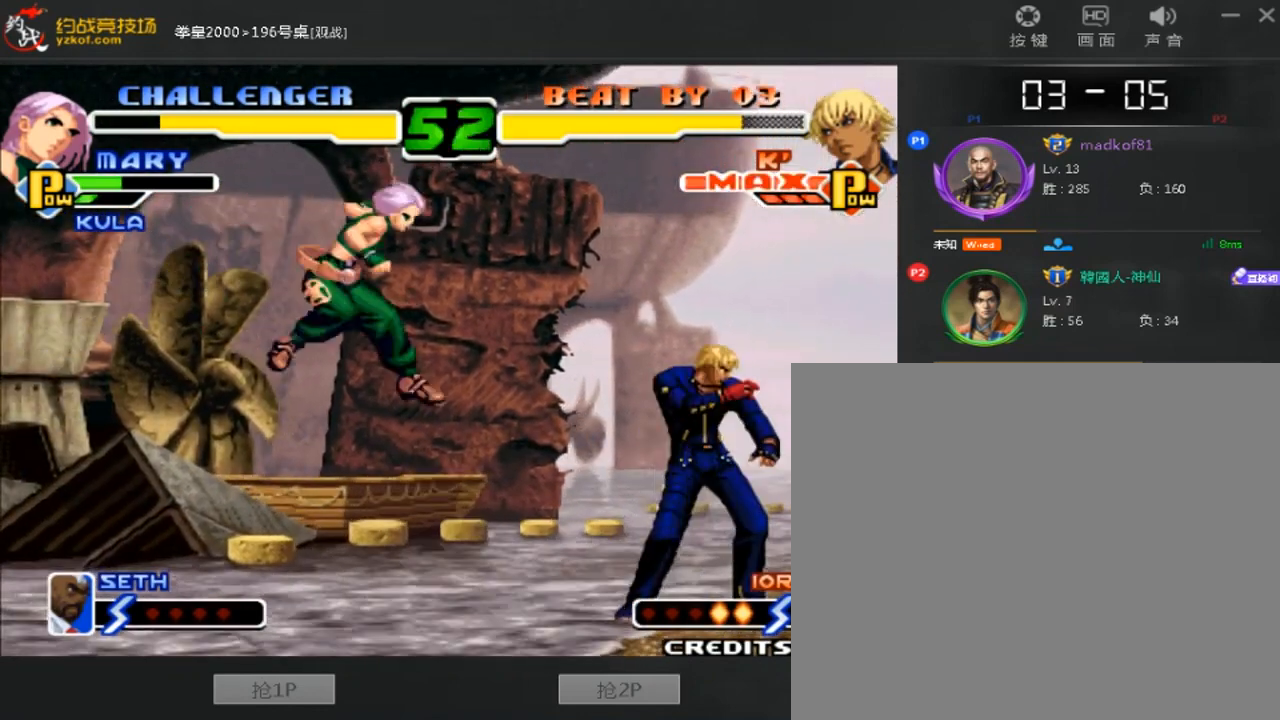
{"dt_ms": 480, "buttons": [], "left_stick": "left", "events": [[120, "C", "up"]]}
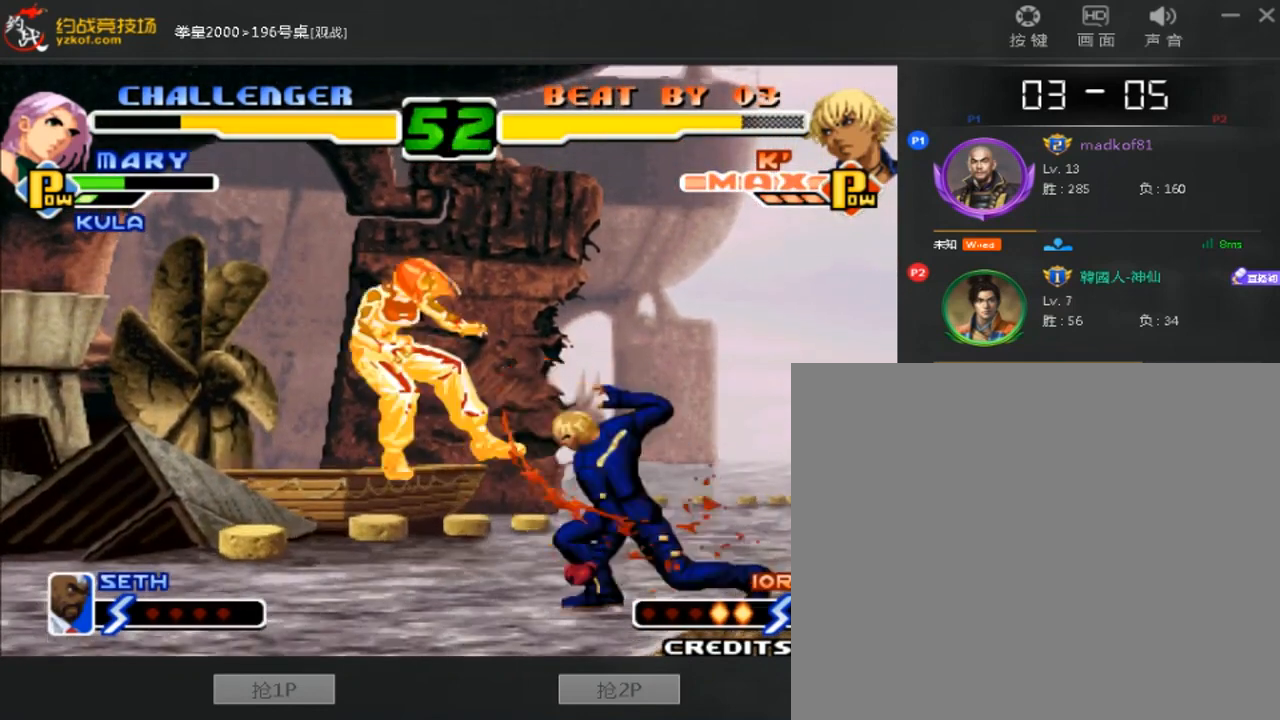
{"dt_ms": 520, "buttons": [], "left_stick": "left", "events": []}
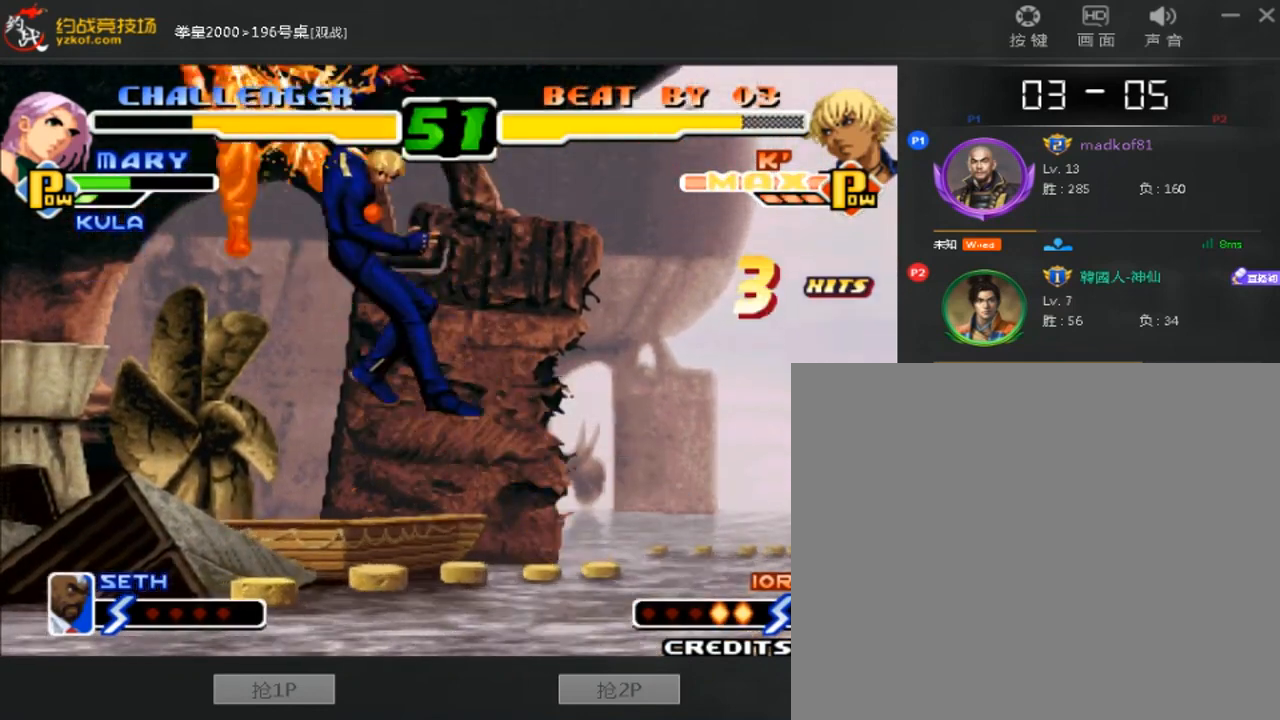
{"dt_ms": 480, "buttons": [], "left_stick": "center", "events": [[200, "left_stick", "center"]]}
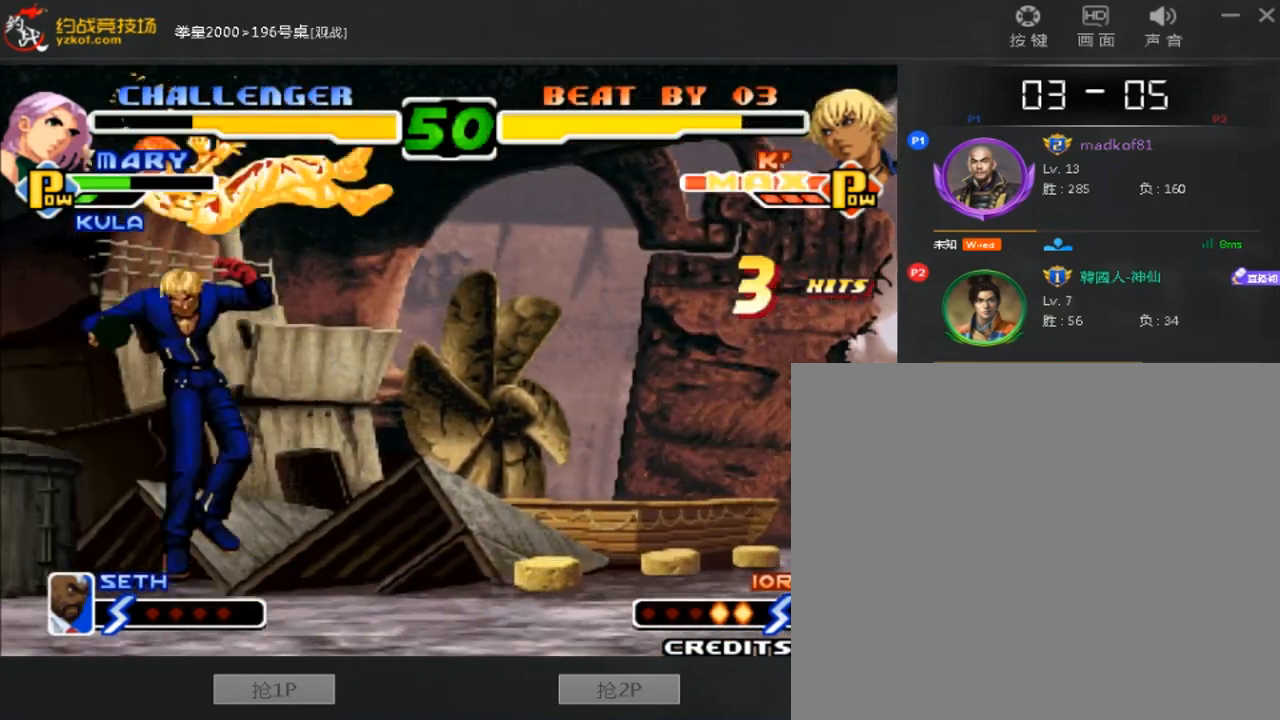
{"dt_ms": 520, "buttons": [], "left_stick": "up", "events": [[520, "left_stick", "up"]]}
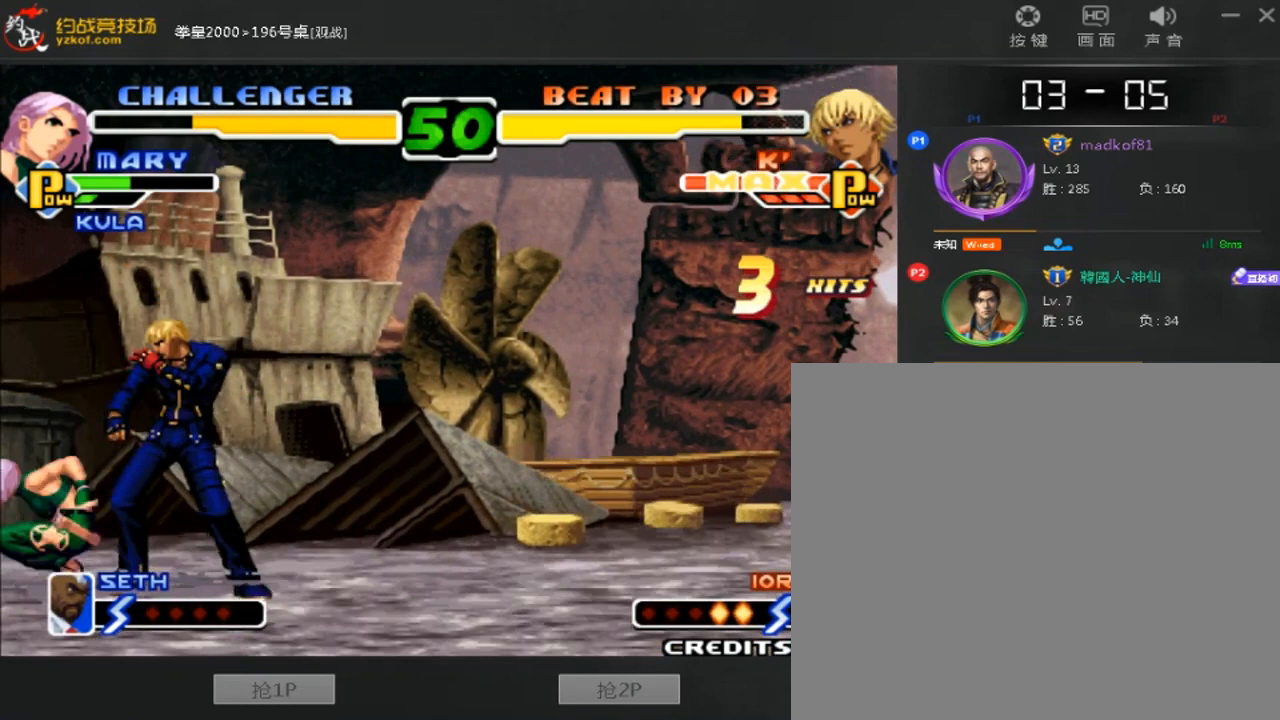
{"dt_ms": 480, "buttons": ["C"], "left_stick": "center", "events": [[360, "left_stick", "center"], [440, "C", "down"]]}
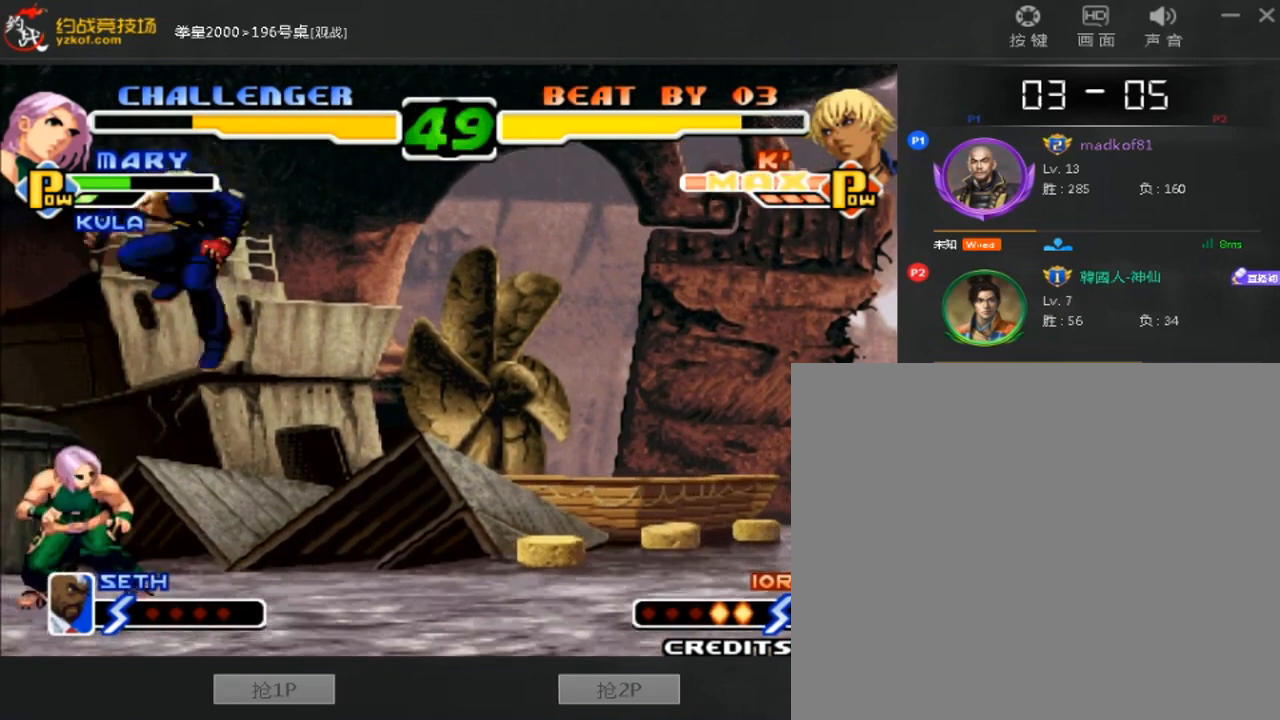
{"dt_ms": 520, "buttons": [], "left_stick": "center", "events": [[160, "C", "up"], [320, "left_stick", "left"], [520, "left_stick", "center"]]}
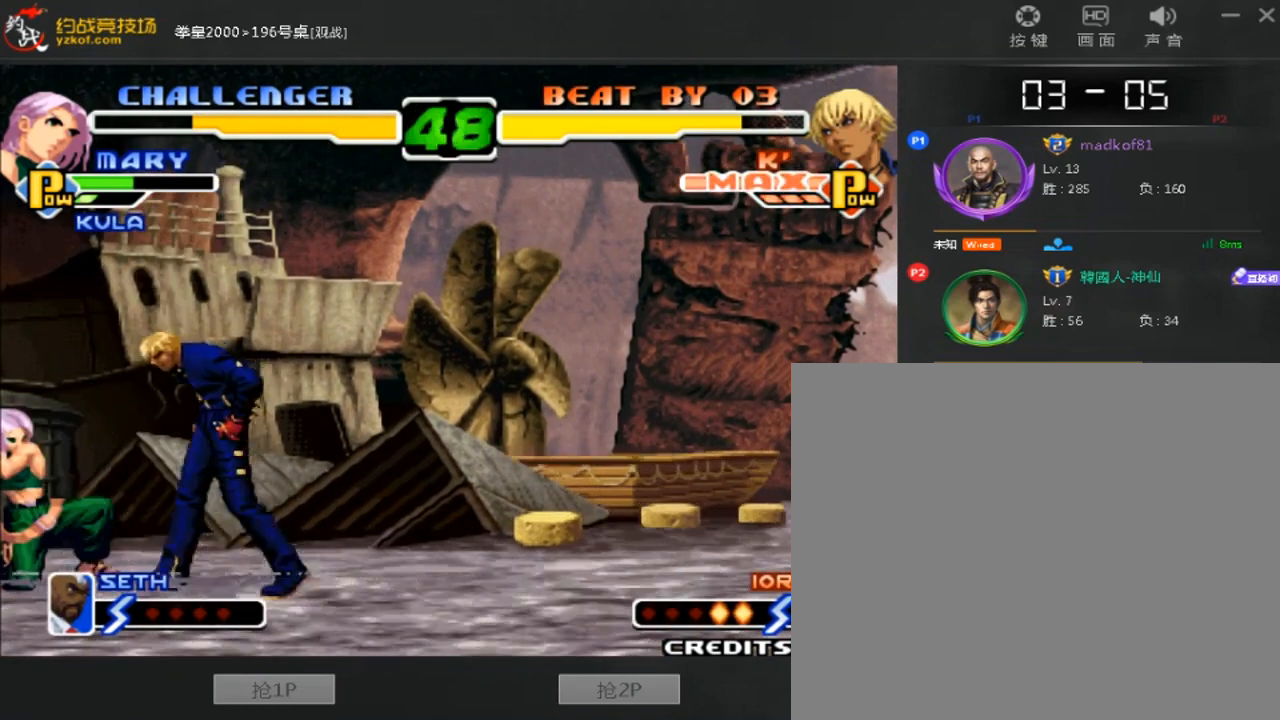
{"dt_ms": 480, "buttons": ["A"], "left_stick": "down-right", "events": [[40, "left_stick", "down-right"], [400, "A", "down"]]}
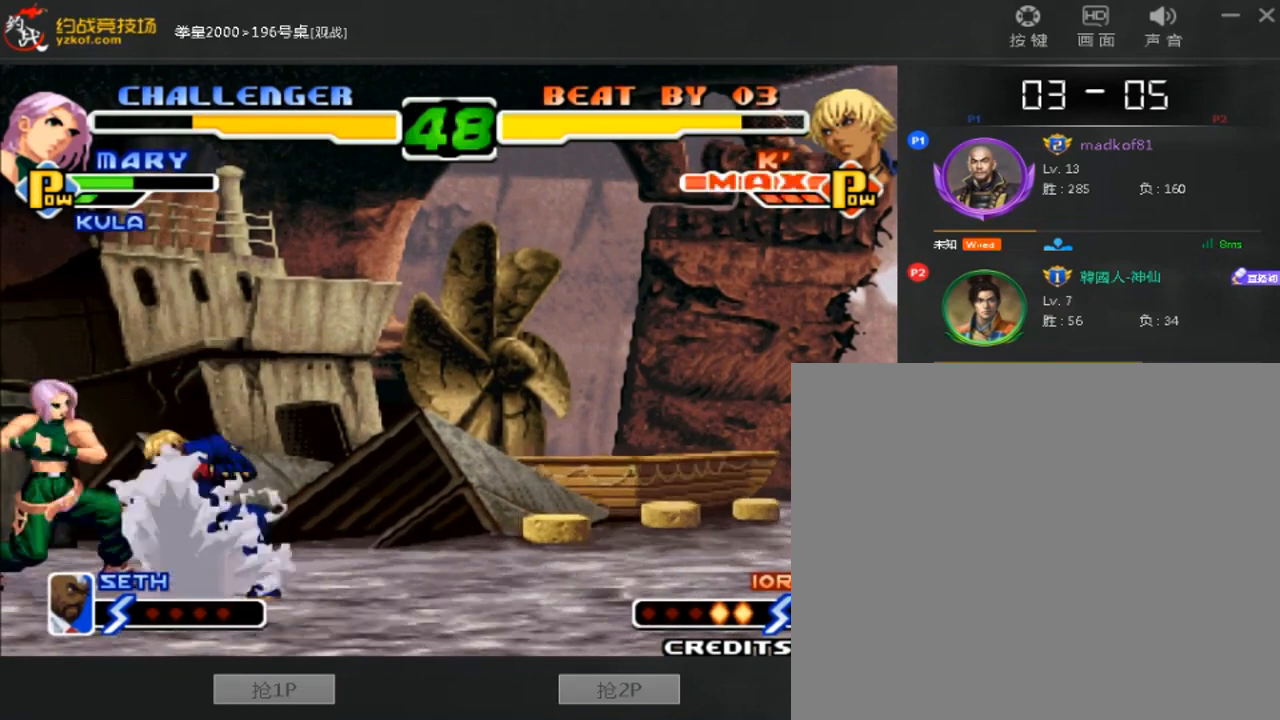
{"dt_ms": 520, "buttons": [], "left_stick": "down-right", "events": [[80, "A", "up"], [320, "left_stick", "left"], [480, "left_stick", "down-right"]]}
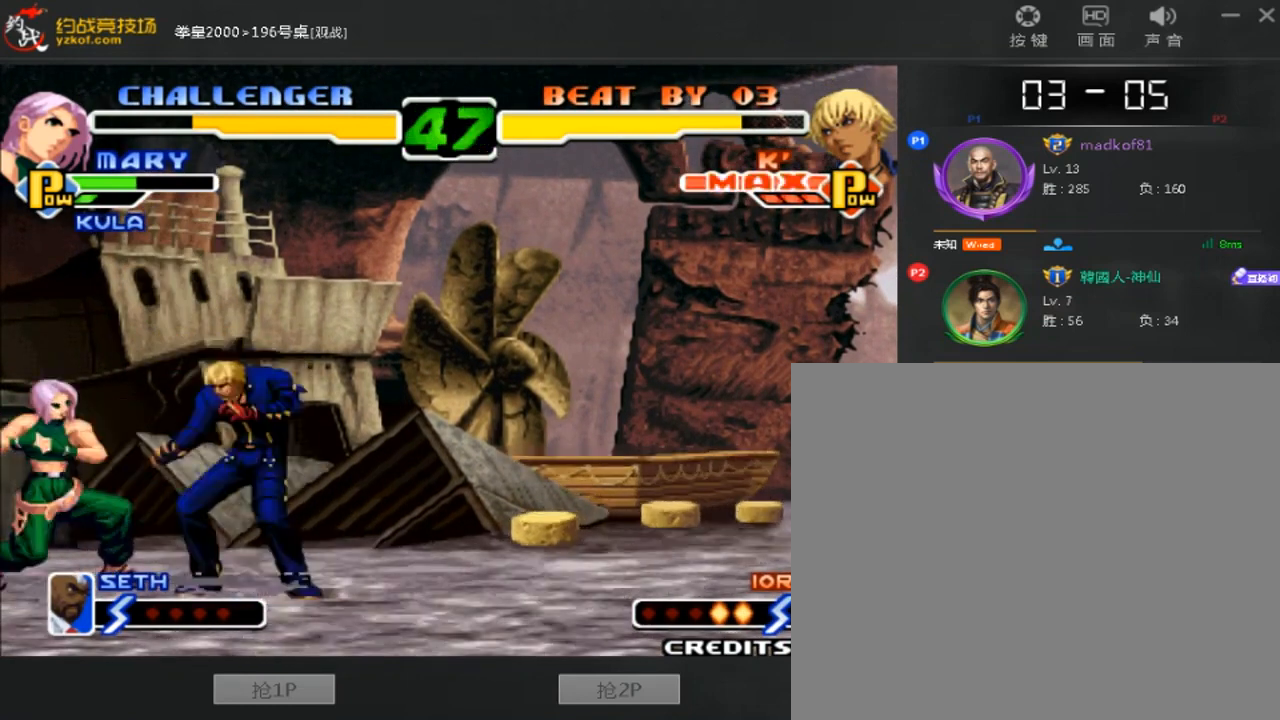
{"dt_ms": 480, "buttons": ["C"], "left_stick": "left", "events": [[240, "B", "down"], [360, "B", "up"], [360, "left_stick", "down-left"], [440, "left_stick", "left"], [480, "C", "down"]]}
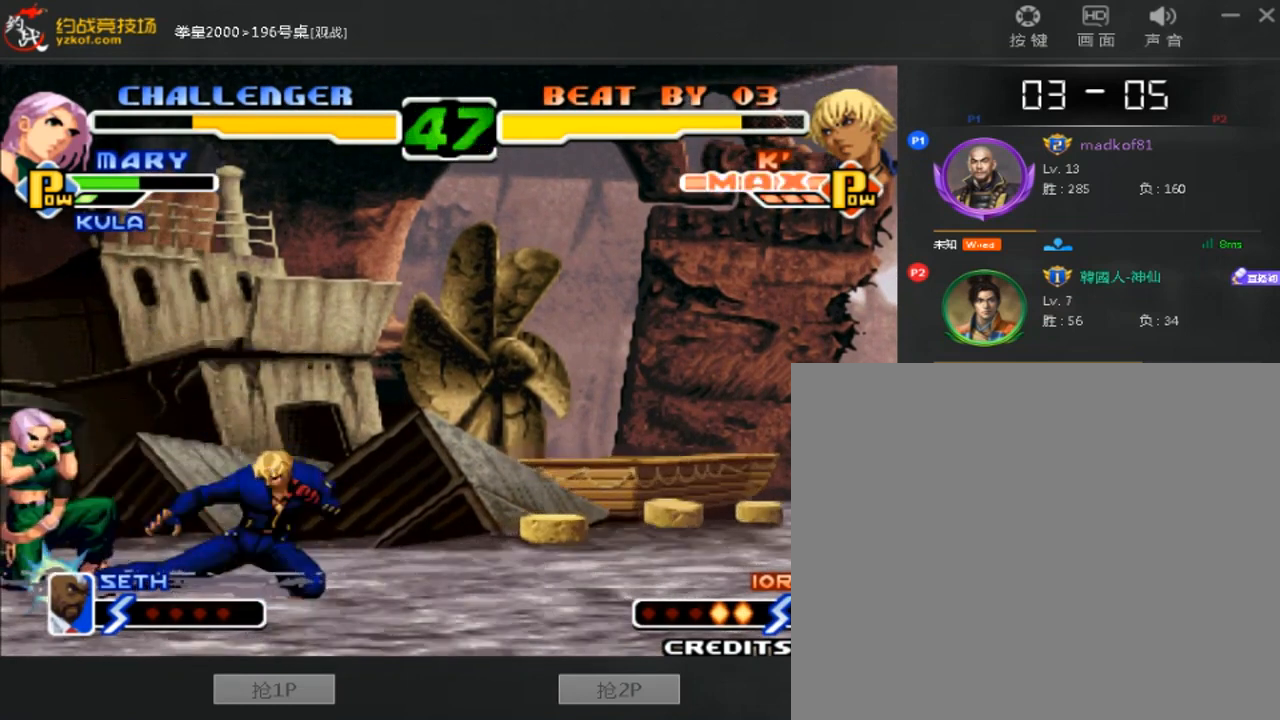
{"dt_ms": 520, "buttons": [], "left_stick": "center", "events": [[80, "C", "up"], [480, "left_stick", "center"]]}
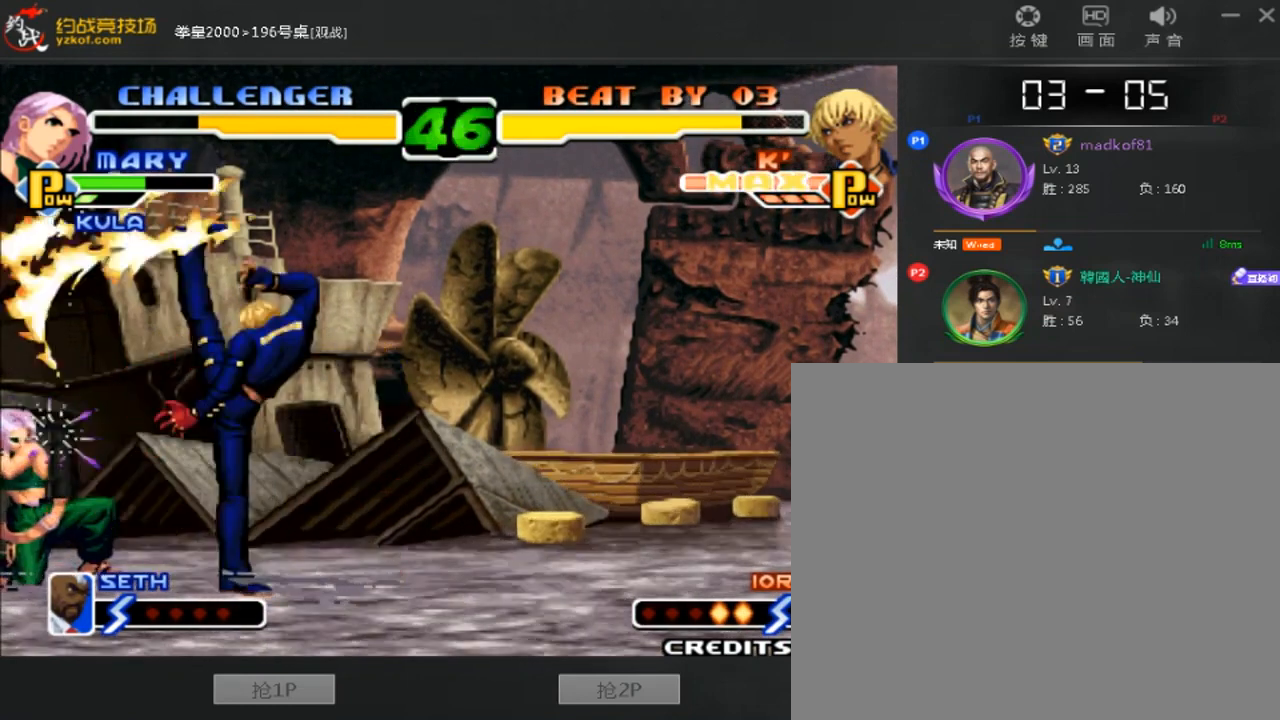
{"dt_ms": 480, "buttons": ["B"], "left_stick": "down", "events": [[280, "left_stick", "left"], [480, "B", "down"], [480, "left_stick", "down"]]}
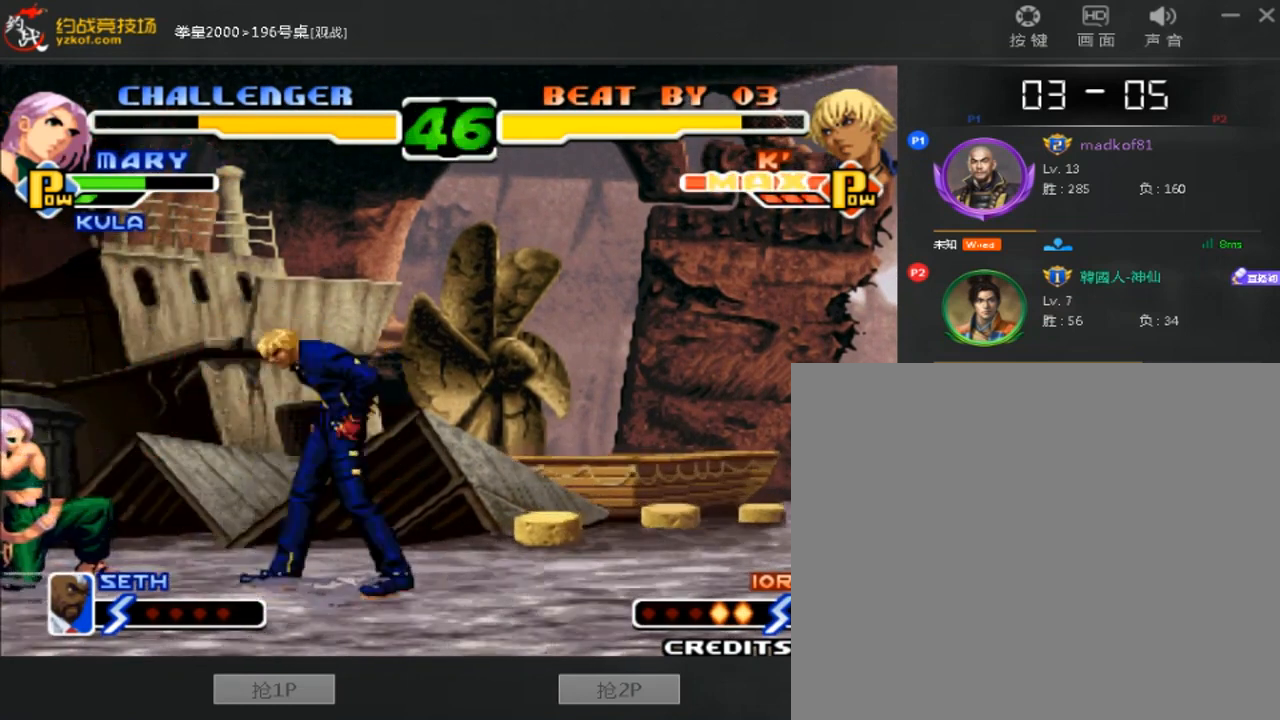
{"dt_ms": 520, "buttons": [], "left_stick": "down-right", "events": [[80, "B", "up"], [240, "C", "down"], [240, "left_stick", "left"], [320, "C", "up"], [480, "left_stick", "down-right"]]}